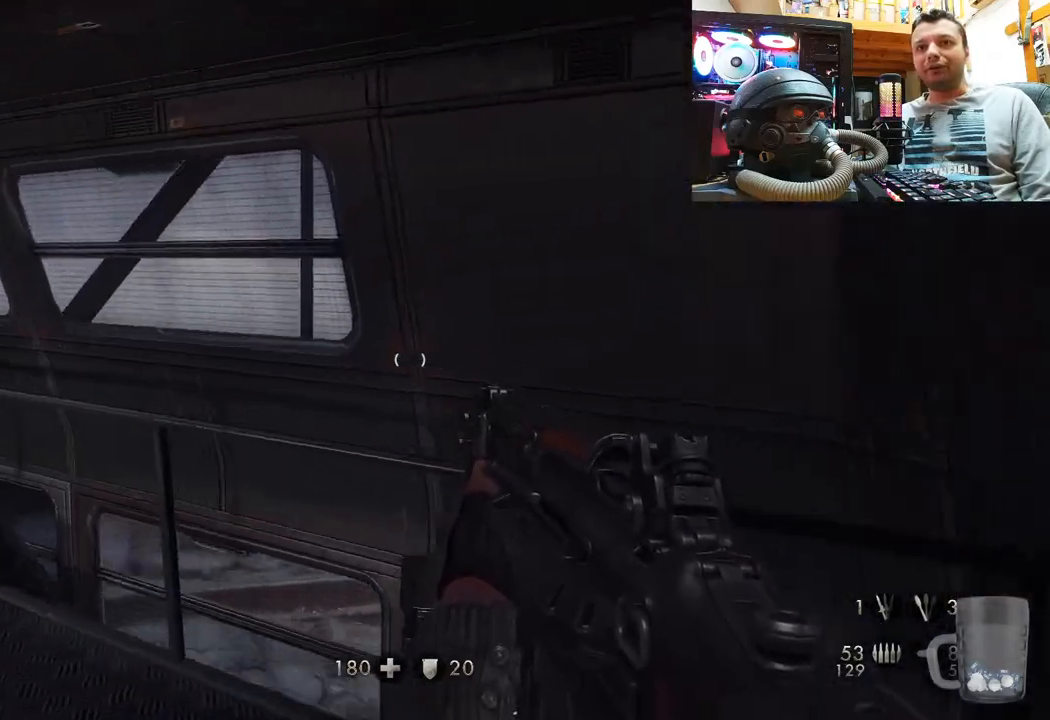
Gameplay with a controller (PlayStation layout); each line is a JSON object with the inputs held at the frame after it. "events" lists button and stick changes between this image and that frame as [ms after this image, input, new state], when the widget could be followed in between. Not read: L1 R3.
{"buttons": [], "left_stick": "up-right", "right_stick": "left", "events": [[167, "right_stick", "up-left"], [267, "right_stick", "center"], [483, "right_stick", "left"]]}
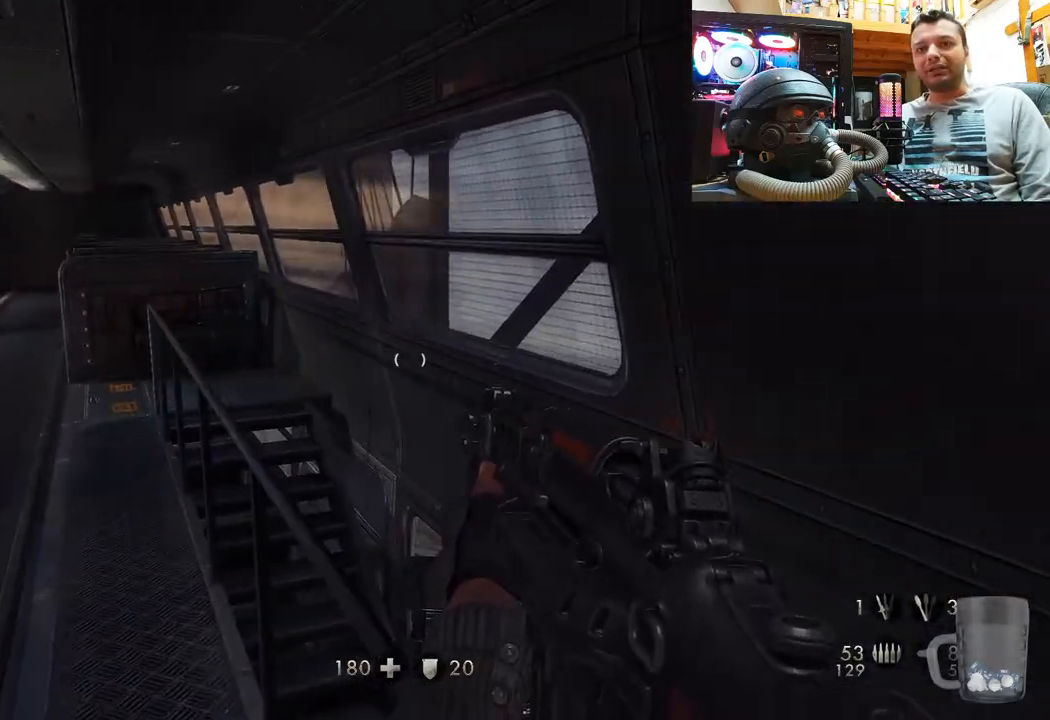
{"buttons": [], "left_stick": "up", "right_stick": "center", "events": [[50, "left_stick", "center"], [350, "right_stick", "center"], [383, "left_stick", "up"]]}
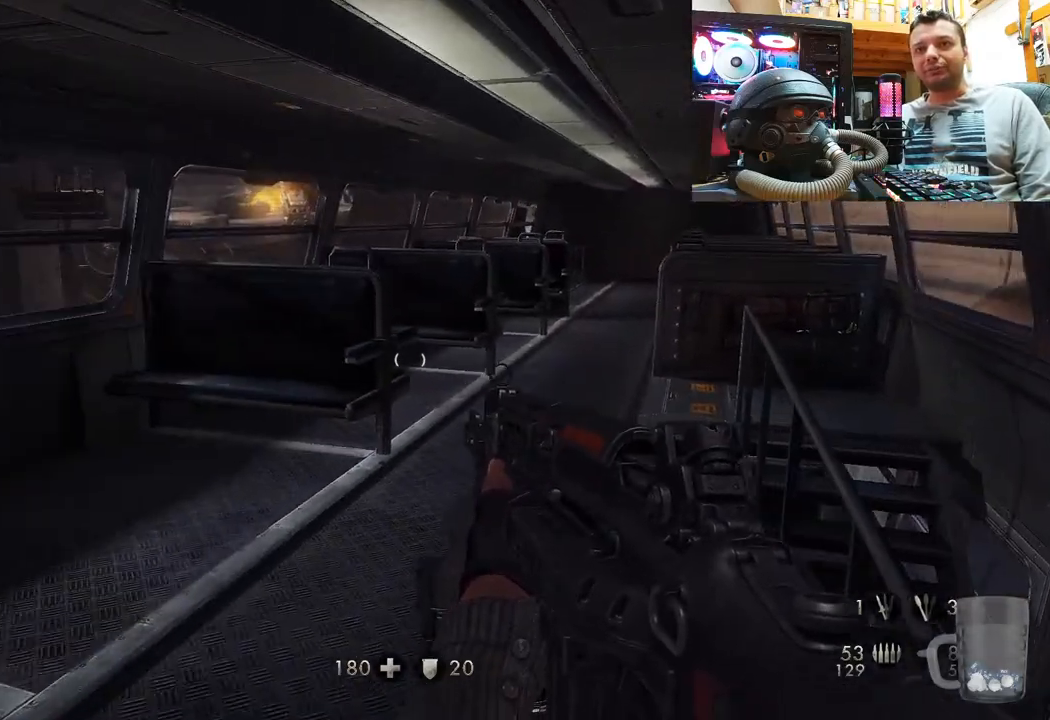
{"buttons": [], "left_stick": "up", "right_stick": "left", "events": [[300, "right_stick", "left"]]}
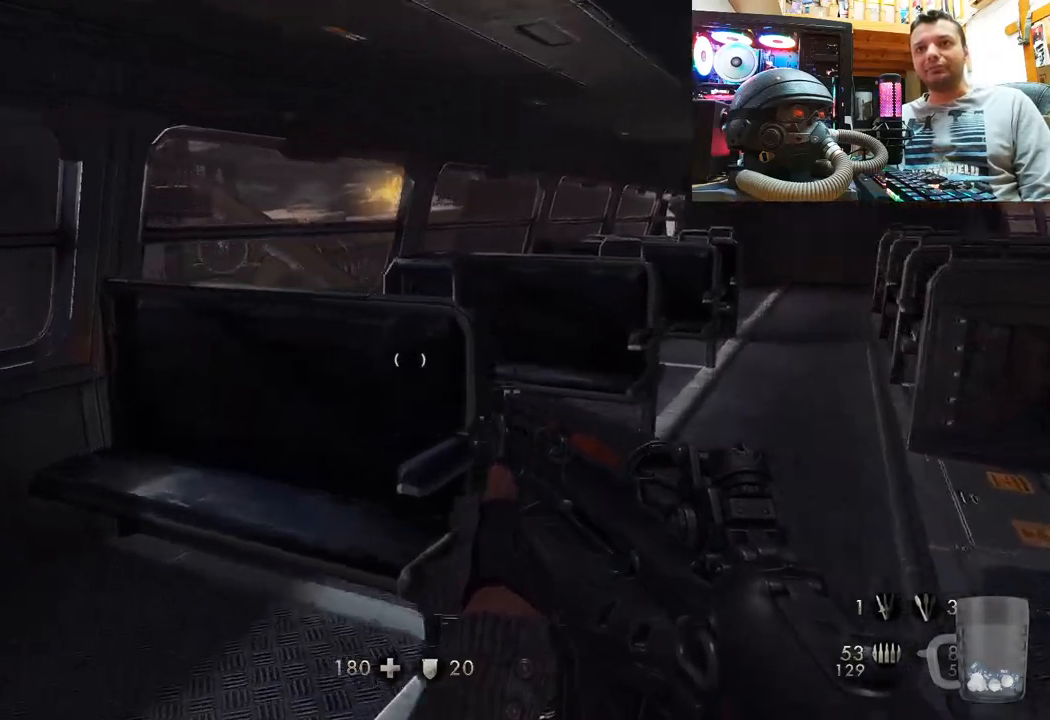
{"buttons": [], "left_stick": "center", "right_stick": "up-left", "events": [[17, "right_stick", "center"], [133, "right_stick", "up-left"], [317, "left_stick", "center"]]}
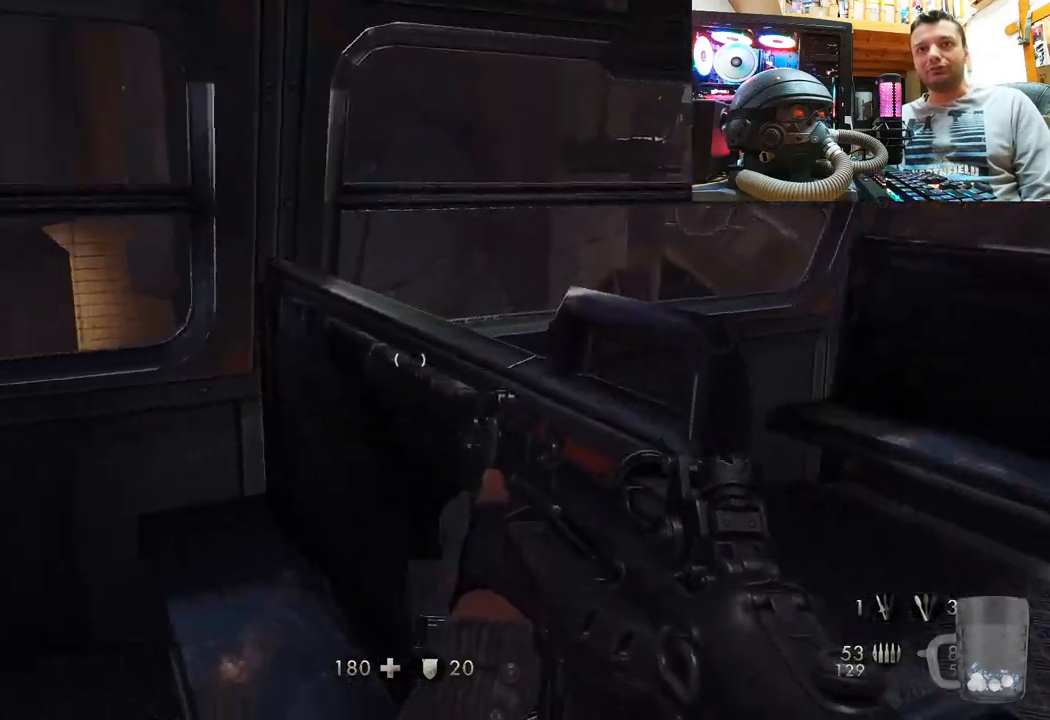
{"buttons": [], "left_stick": "up", "right_stick": "down-right", "events": [[50, "left_stick", "left"], [250, "right_stick", "center"], [317, "right_stick", "down-right"], [383, "left_stick", "up"]]}
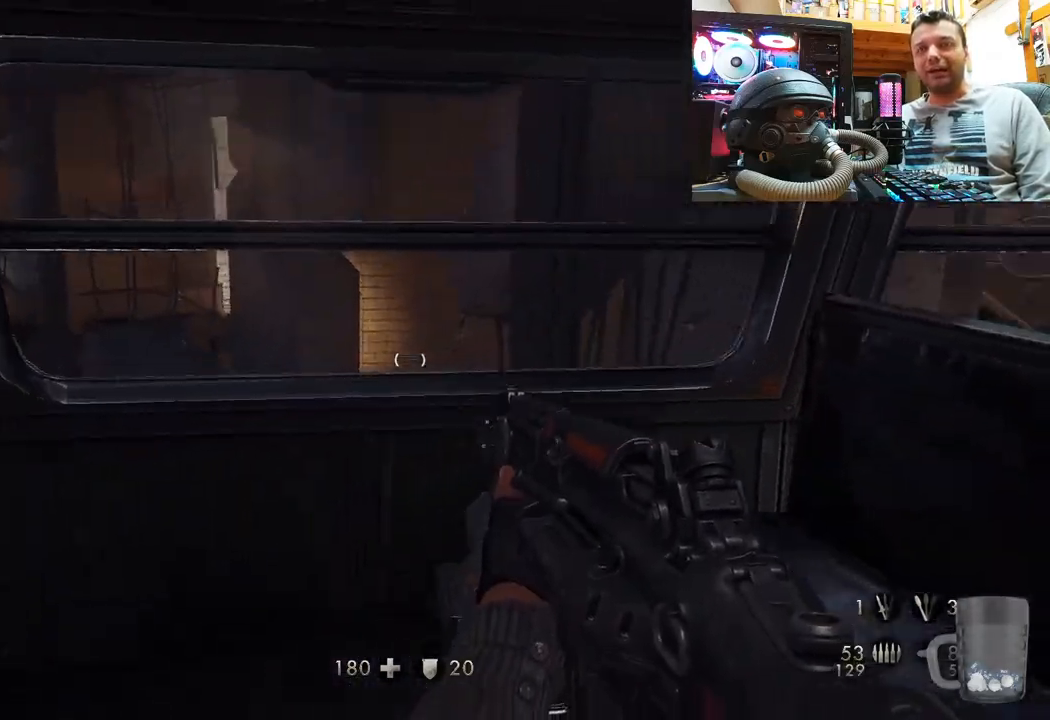
{"buttons": [], "left_stick": "up-right", "right_stick": "left", "events": [[50, "left_stick", "up-left"], [50, "right_stick", "center"], [250, "left_stick", "center"], [300, "left_stick", "up-right"], [383, "right_stick", "left"]]}
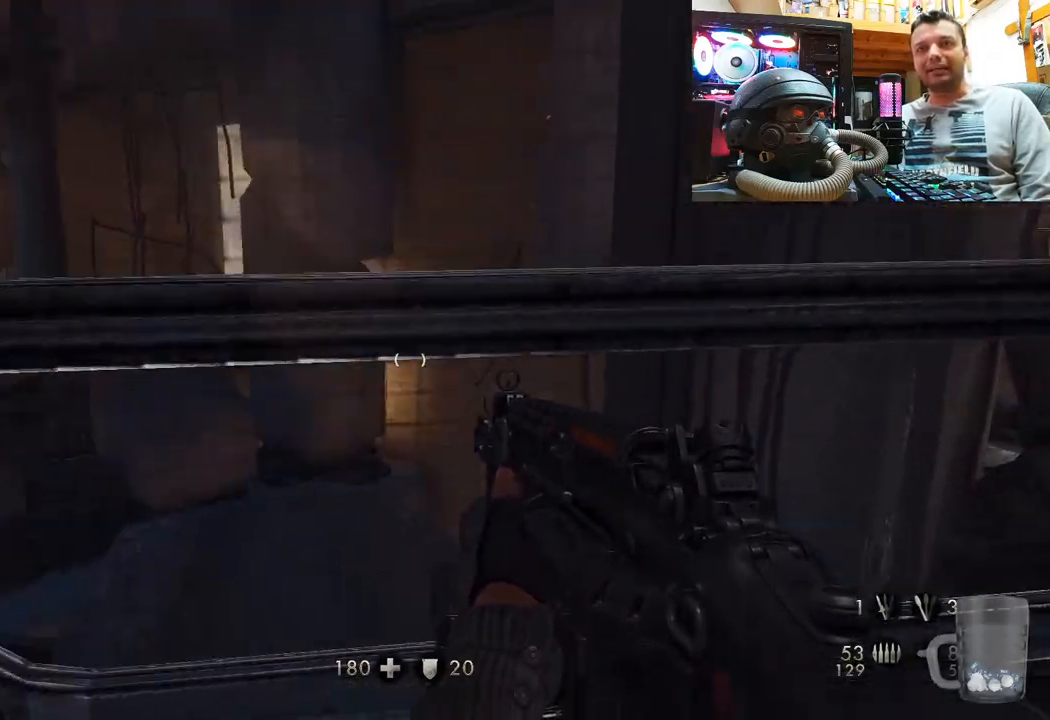
{"buttons": [], "left_stick": "right", "right_stick": "up-left", "events": [[33, "right_stick", "up-left"], [200, "left_stick", "right"], [217, "right_stick", "center"], [317, "right_stick", "left"], [367, "right_stick", "up-left"]]}
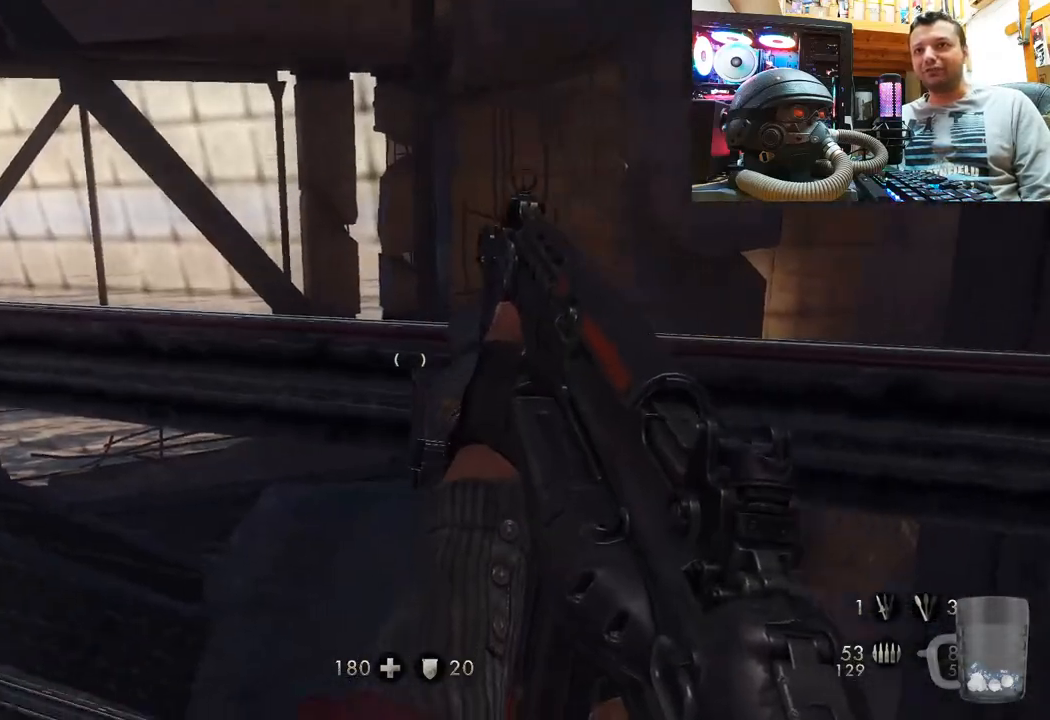
{"buttons": [], "left_stick": "center", "right_stick": "right", "events": [[50, "left_stick", "down-right"], [267, "right_stick", "center"], [317, "left_stick", "center"], [500, "right_stick", "right"]]}
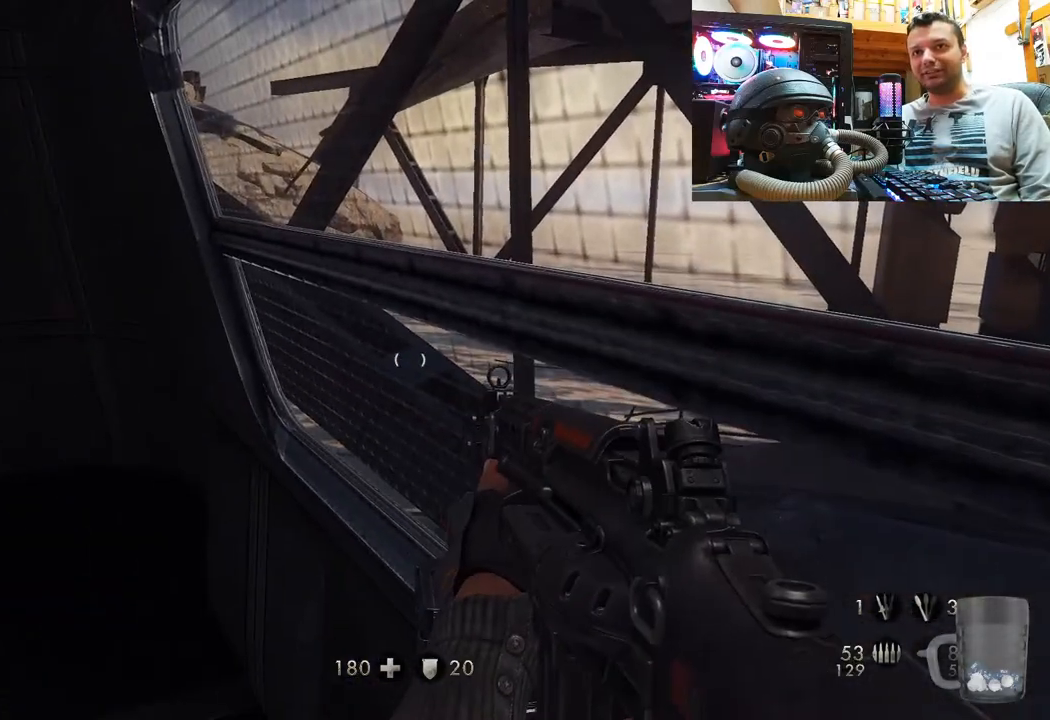
{"buttons": [], "left_stick": "center", "right_stick": "up-left", "events": [[100, "right_stick", "down-right"], [217, "right_stick", "down"], [367, "right_stick", "left"], [467, "right_stick", "up-left"]]}
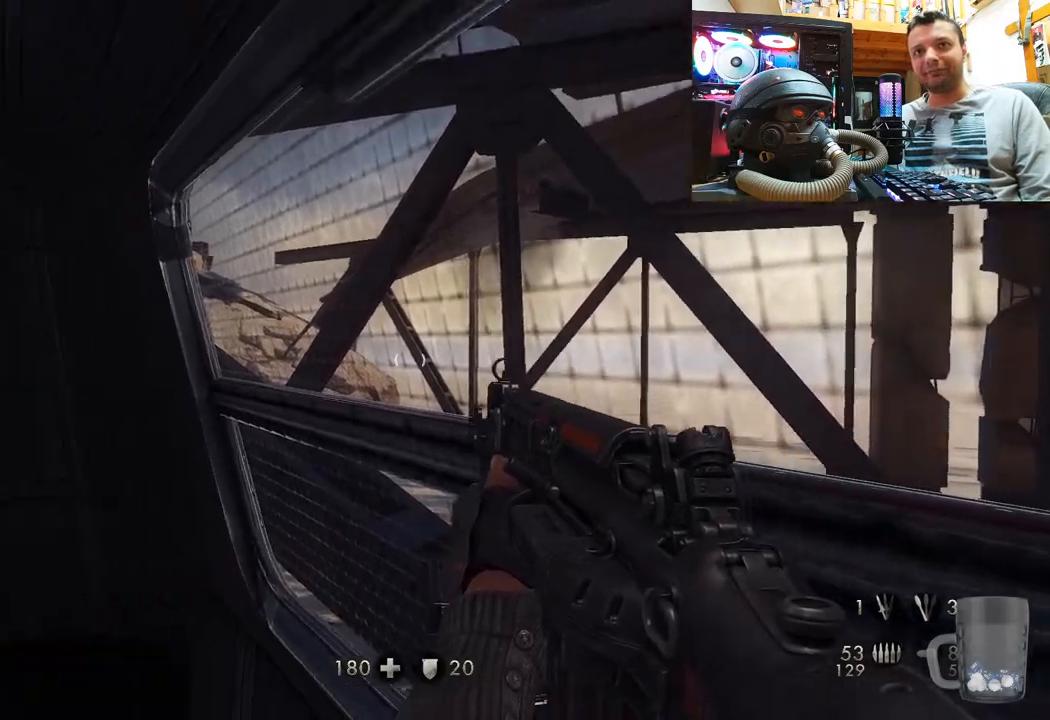
{"buttons": [], "left_stick": "up-right", "right_stick": "left", "events": [[200, "left_stick", "up-right"], [317, "right_stick", "left"]]}
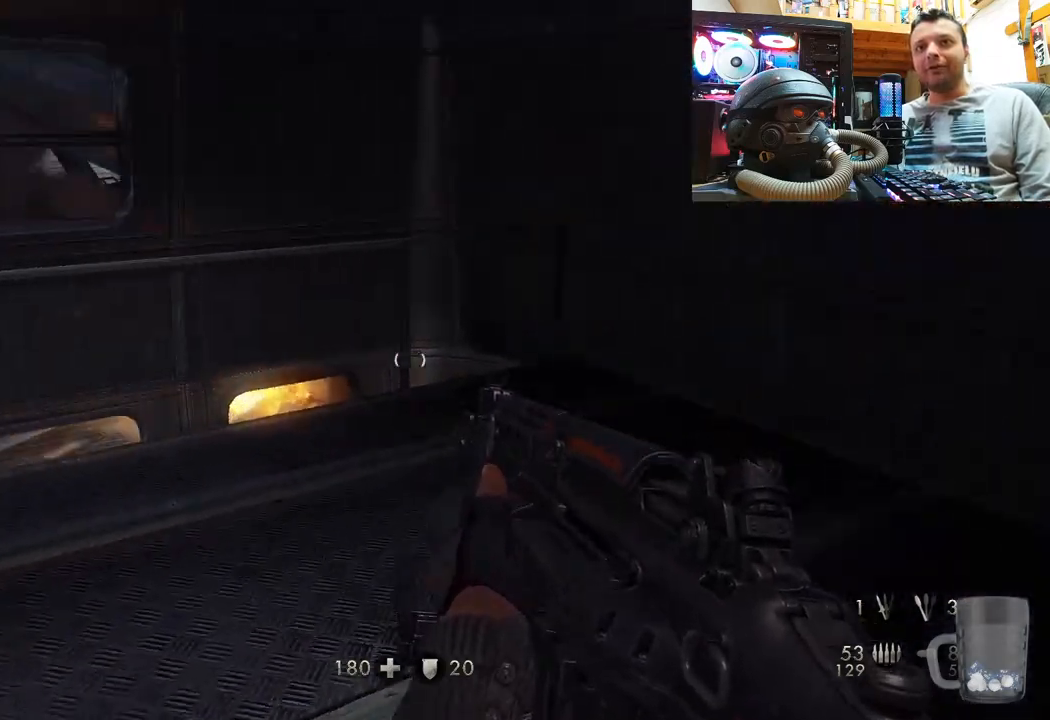
{"buttons": [], "left_stick": "down-right", "right_stick": "down-right", "events": [[67, "left_stick", "right"], [67, "right_stick", "down-left"], [250, "right_stick", "down"], [317, "left_stick", "down-right"], [417, "right_stick", "down-right"]]}
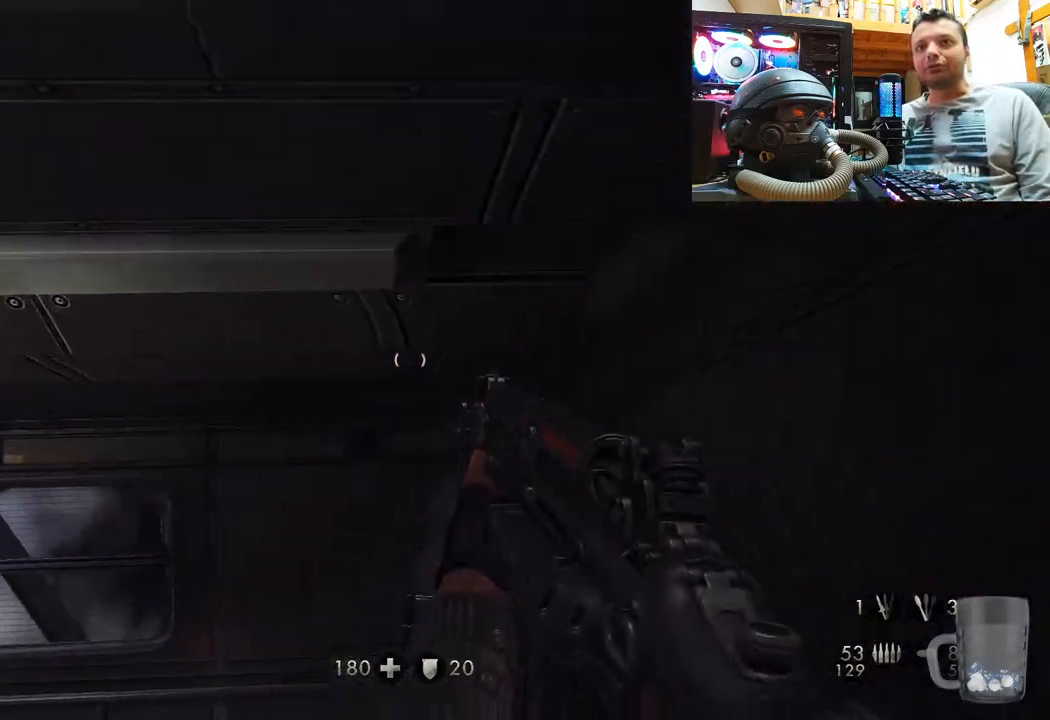
{"buttons": [], "left_stick": "right", "right_stick": "up-left", "events": [[67, "left_stick", "center"], [67, "right_stick", "center"], [200, "left_stick", "right"], [233, "right_stick", "up-left"]]}
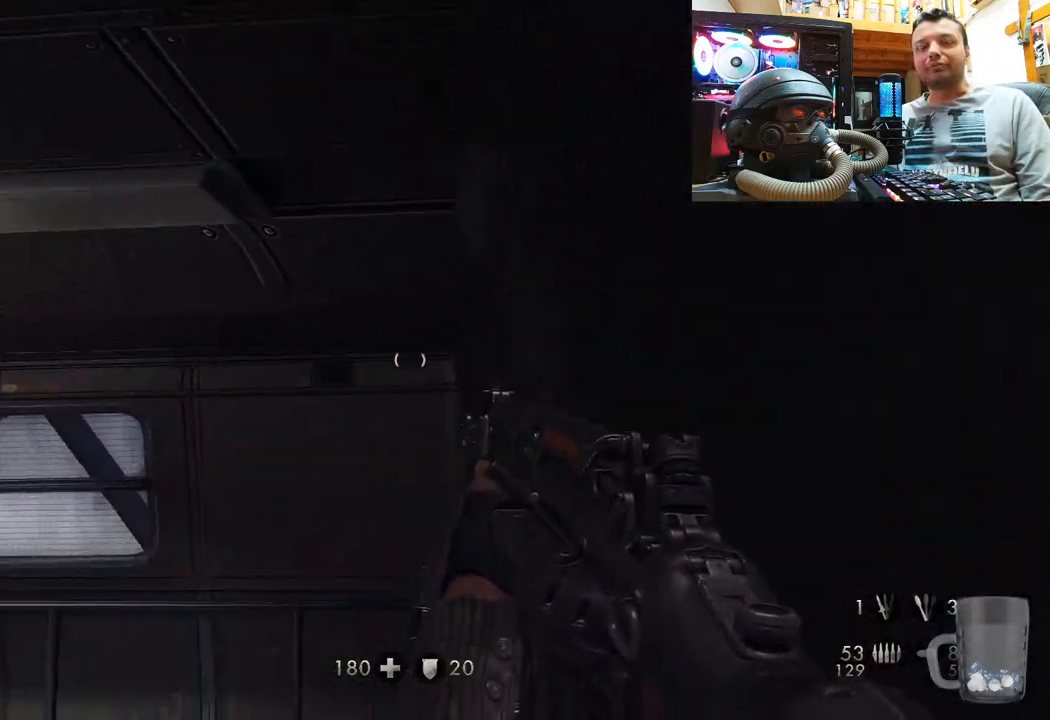
{"buttons": [], "left_stick": "center", "right_stick": "up-left", "events": [[100, "left_stick", "up-right"], [183, "right_stick", "up"], [217, "left_stick", "up"], [400, "right_stick", "up-left"], [450, "left_stick", "center"]]}
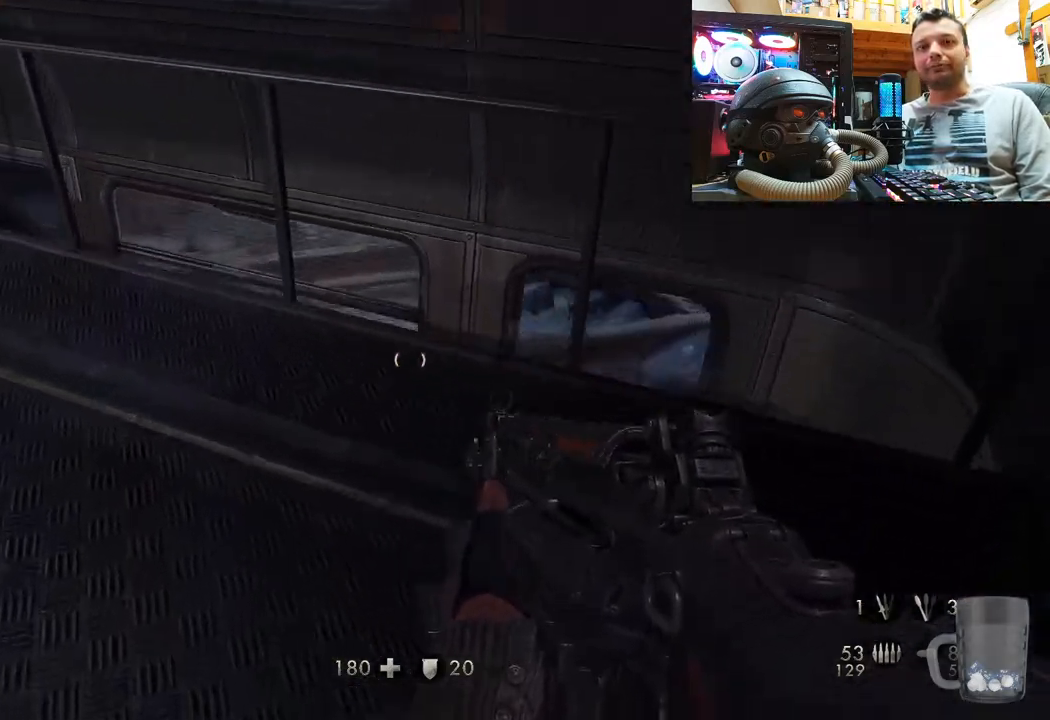
{"buttons": [], "left_stick": "up-right", "right_stick": "left", "events": [[150, "left_stick", "right"], [167, "right_stick", "down-left"], [433, "left_stick", "up-right"], [433, "right_stick", "left"]]}
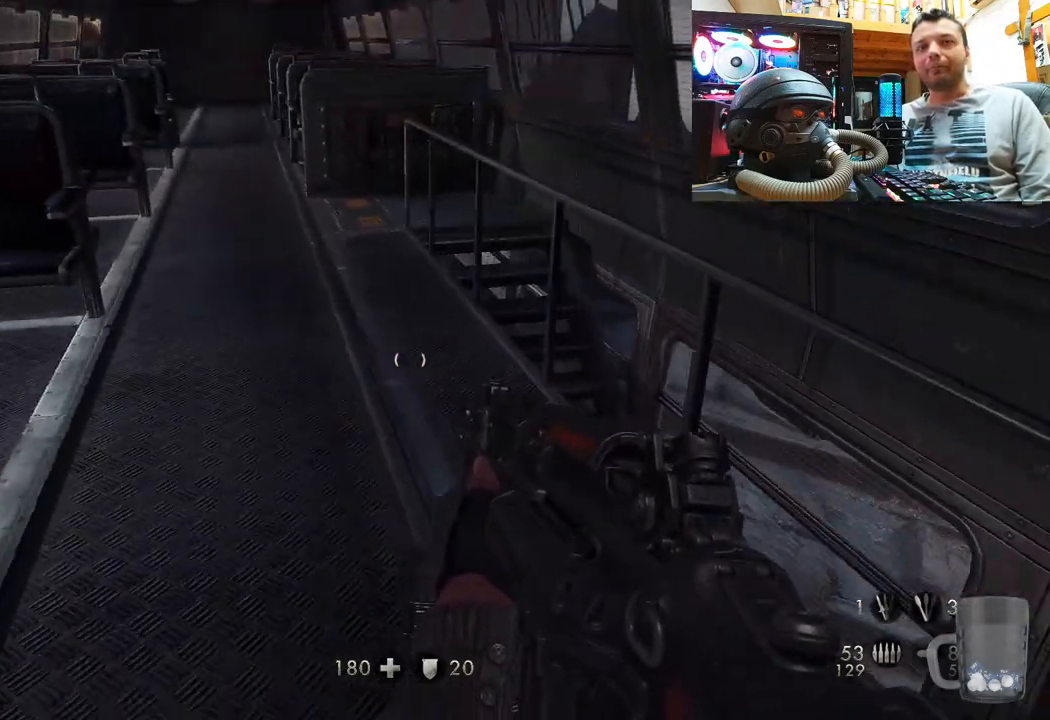
{"buttons": [], "left_stick": "up", "right_stick": "center", "events": [[150, "right_stick", "center"], [183, "left_stick", "up"], [233, "right_stick", "left"], [483, "right_stick", "center"]]}
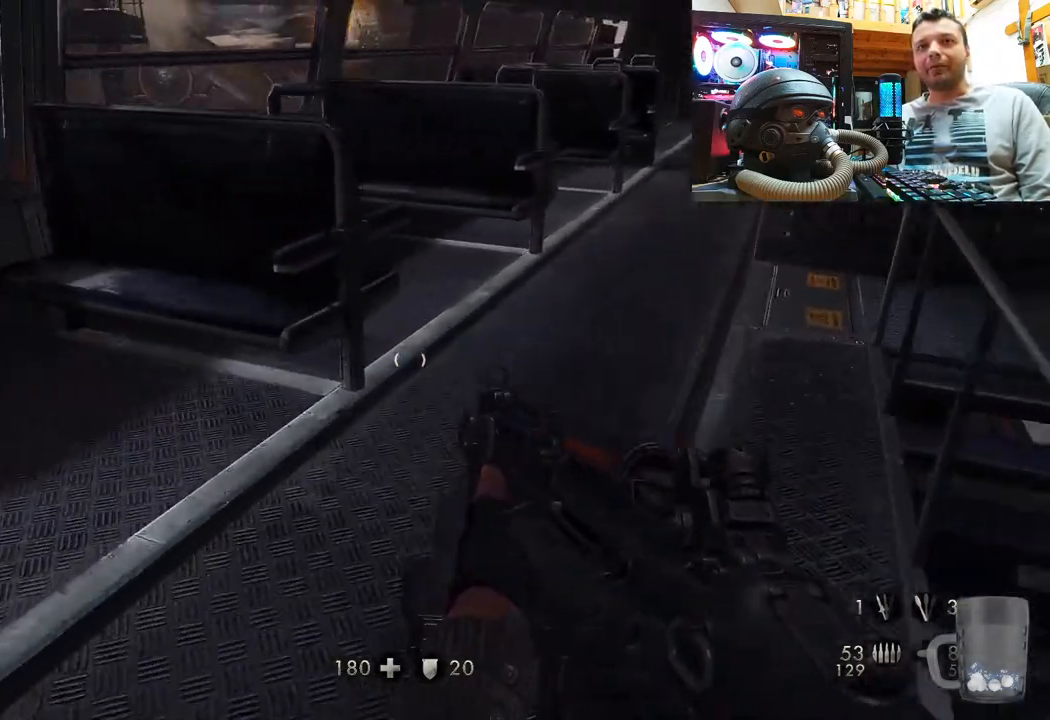
{"buttons": [], "left_stick": "right", "right_stick": "up-left", "events": [[83, "right_stick", "left"], [183, "left_stick", "up-right"], [200, "right_stick", "up-left"], [450, "left_stick", "right"]]}
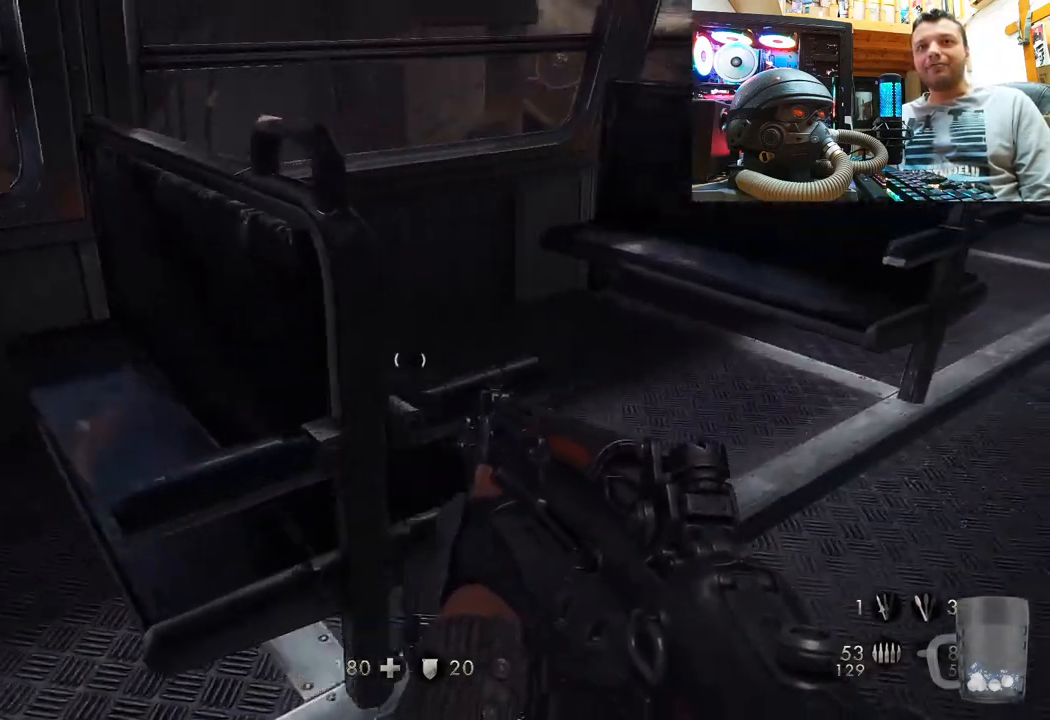
{"buttons": [], "left_stick": "up", "right_stick": "right", "events": [[150, "right_stick", "center"], [217, "left_stick", "up-right"], [317, "right_stick", "right"], [350, "left_stick", "up"]]}
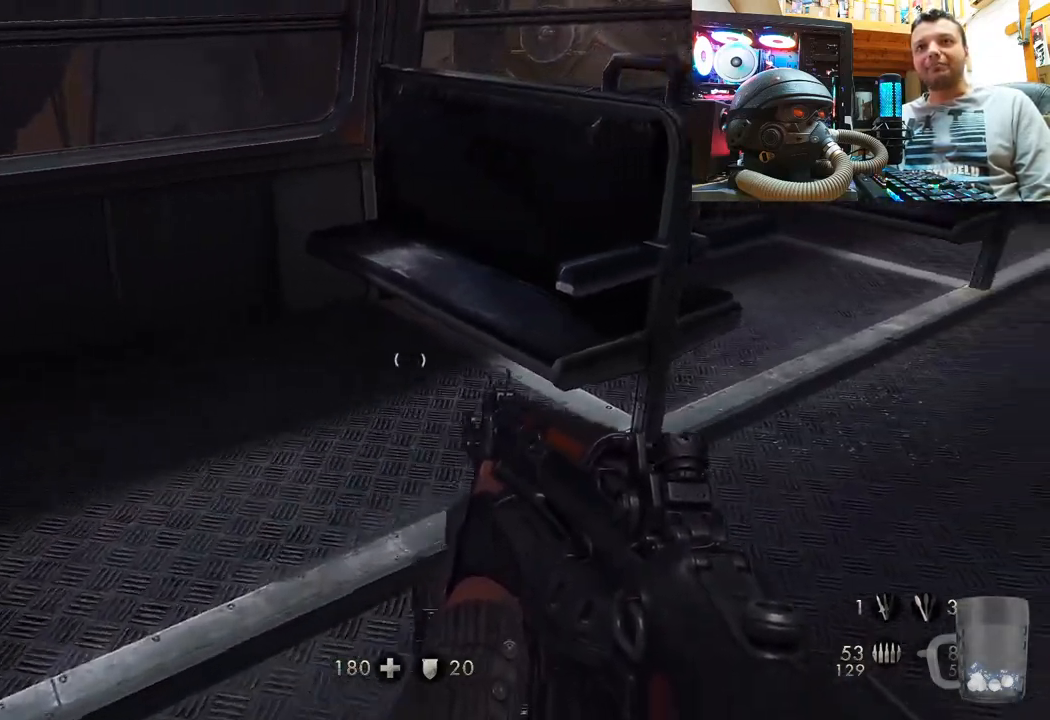
{"buttons": [], "left_stick": "up-left", "right_stick": "right", "events": [[133, "left_stick", "down-left"], [400, "left_stick", "up-left"]]}
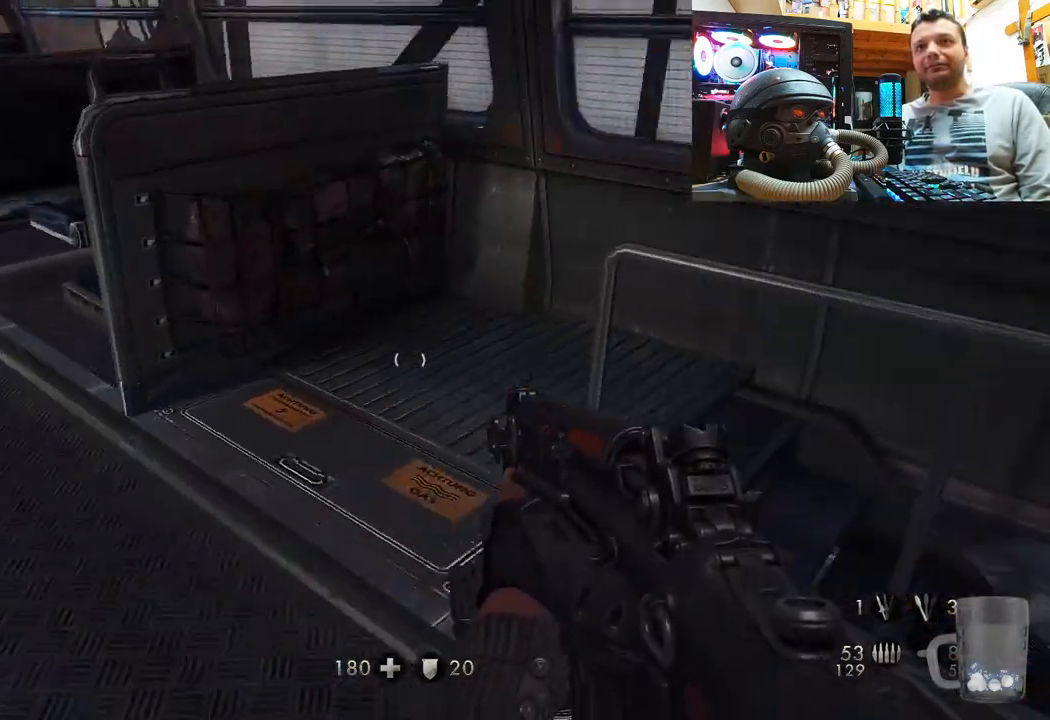
{"buttons": [], "left_stick": "left", "right_stick": "right", "events": [[50, "right_stick", "center"], [233, "right_stick", "right"], [350, "left_stick", "left"]]}
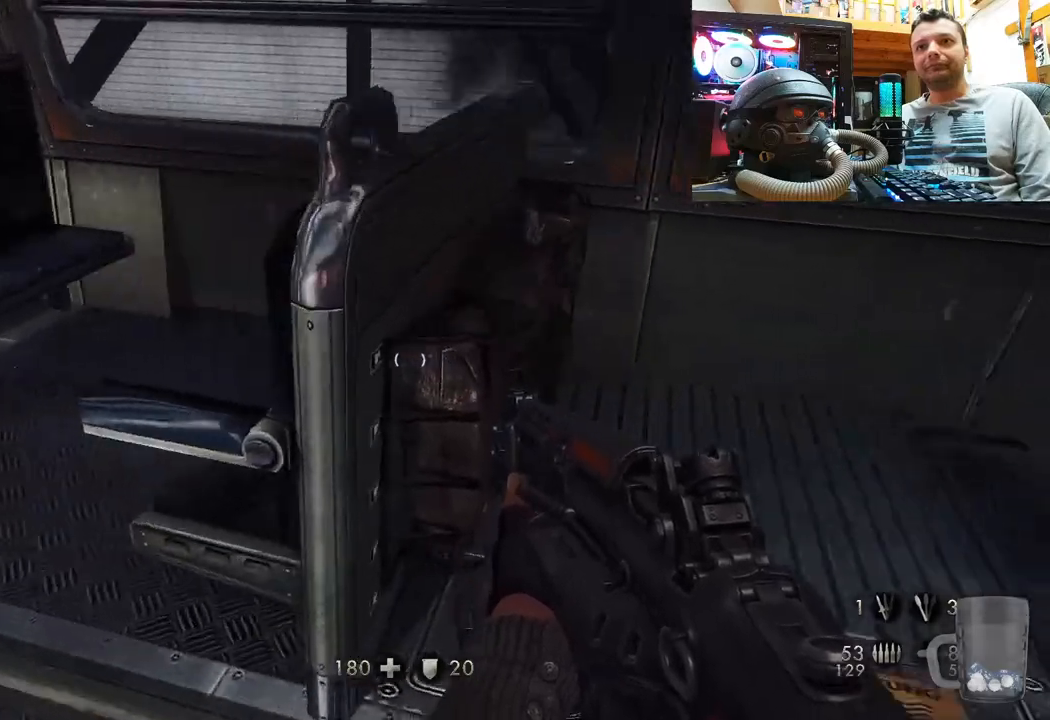
{"buttons": [], "left_stick": "center", "right_stick": "center", "events": [[17, "right_stick", "up-right"], [167, "left_stick", "center"], [333, "right_stick", "center"]]}
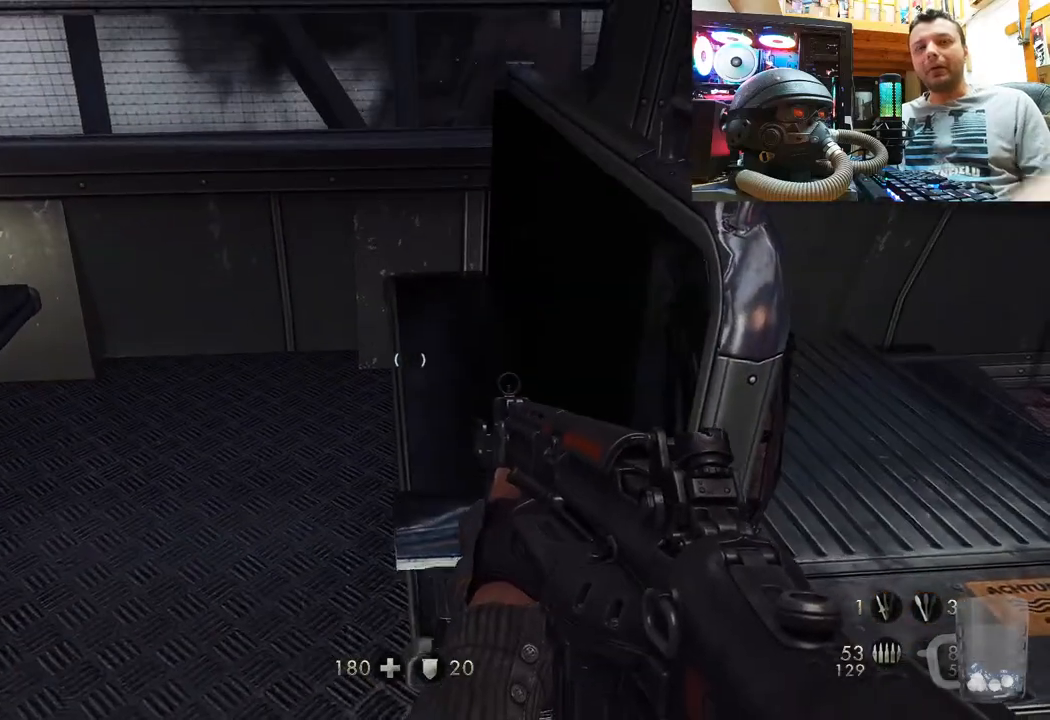
{"buttons": [], "left_stick": "center", "right_stick": "right", "events": [[417, "right_stick", "right"]]}
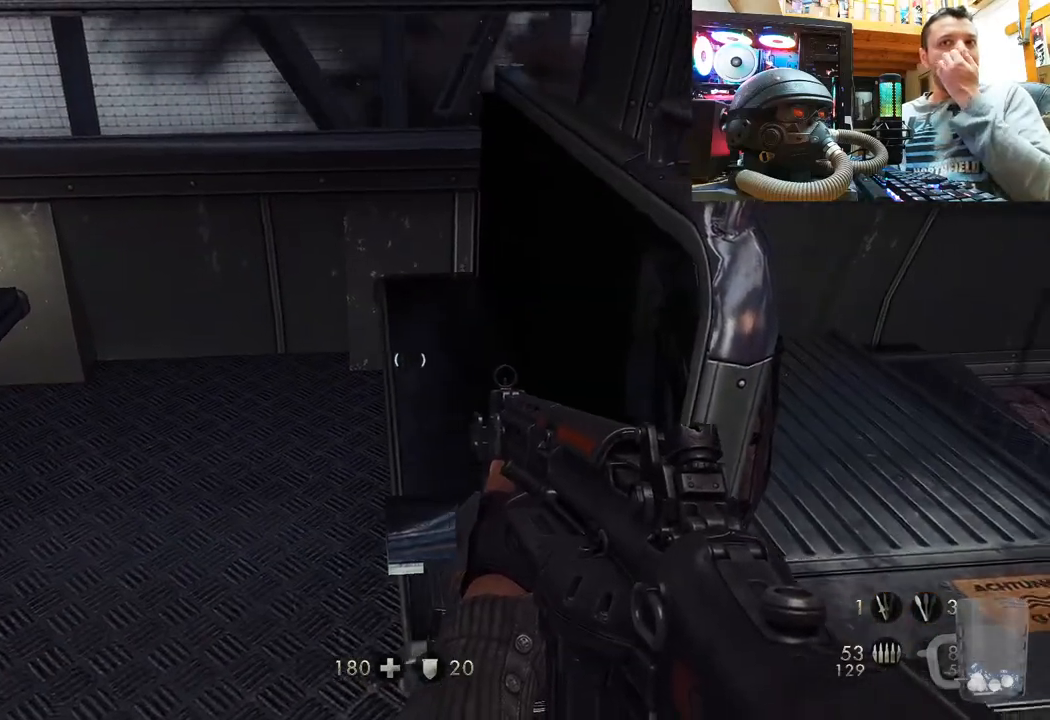
{"buttons": [], "left_stick": "center", "right_stick": "up", "events": [[167, "right_stick", "up-right"], [400, "right_stick", "up"]]}
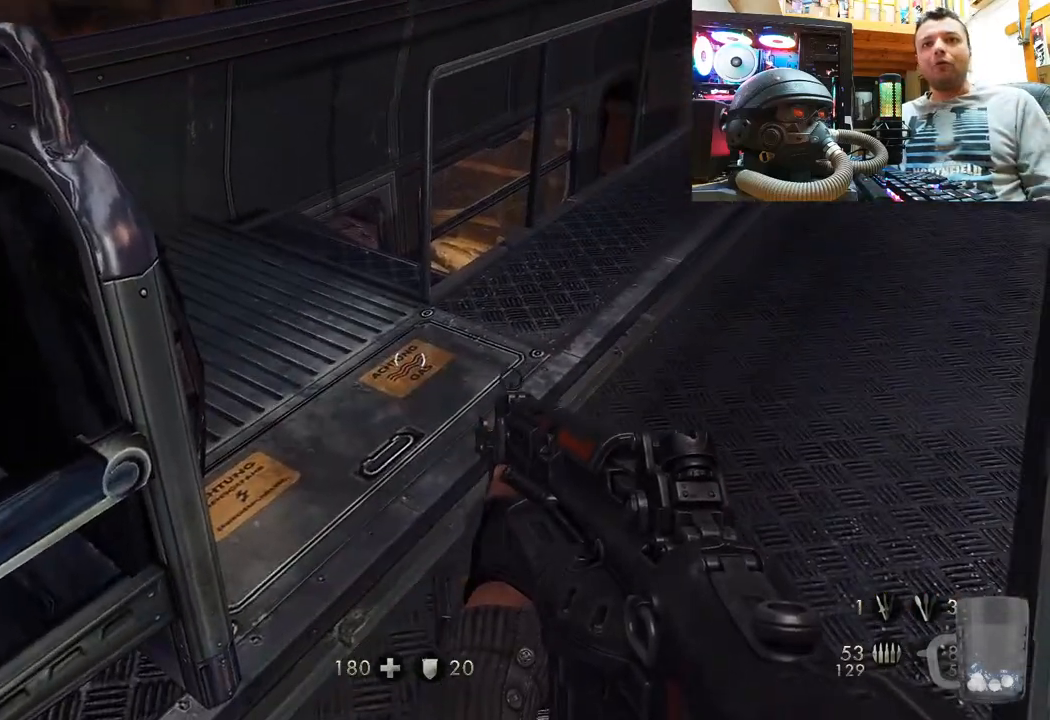
{"buttons": [], "left_stick": "left", "right_stick": "up-right", "events": [[50, "right_stick", "up-left"], [150, "left_stick", "up-left"], [217, "left_stick", "left"], [483, "right_stick", "up-right"]]}
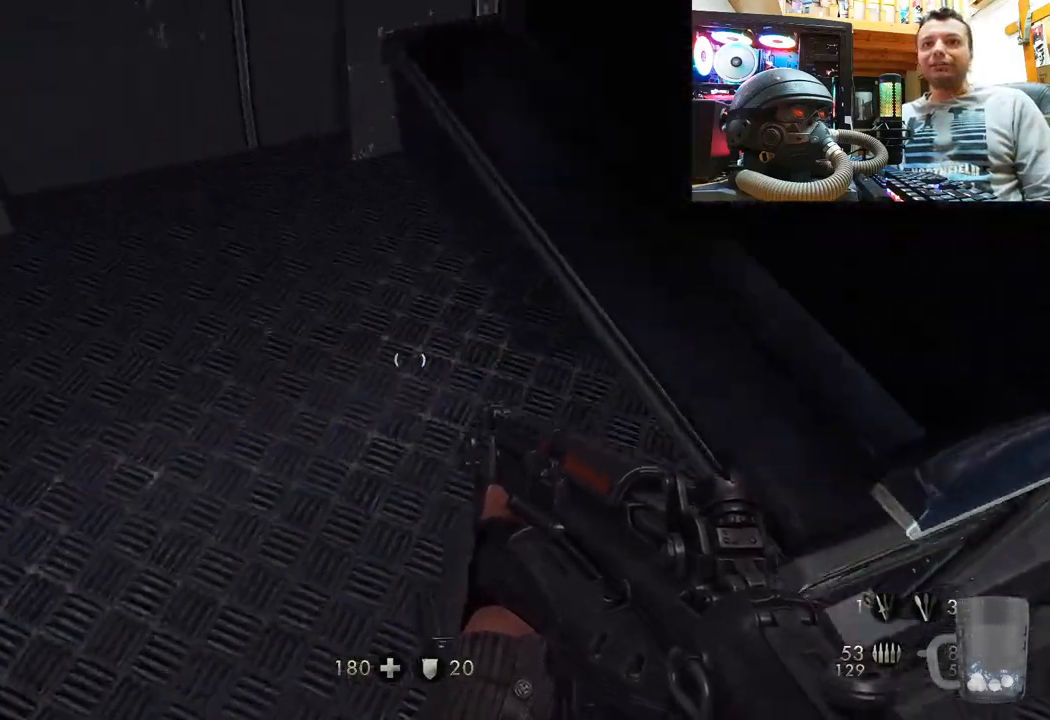
{"buttons": [], "left_stick": "up-right", "right_stick": "down-left", "events": [[67, "right_stick", "center"], [83, "left_stick", "center"], [117, "right_stick", "down-left"], [133, "left_stick", "right"], [433, "left_stick", "up-right"]]}
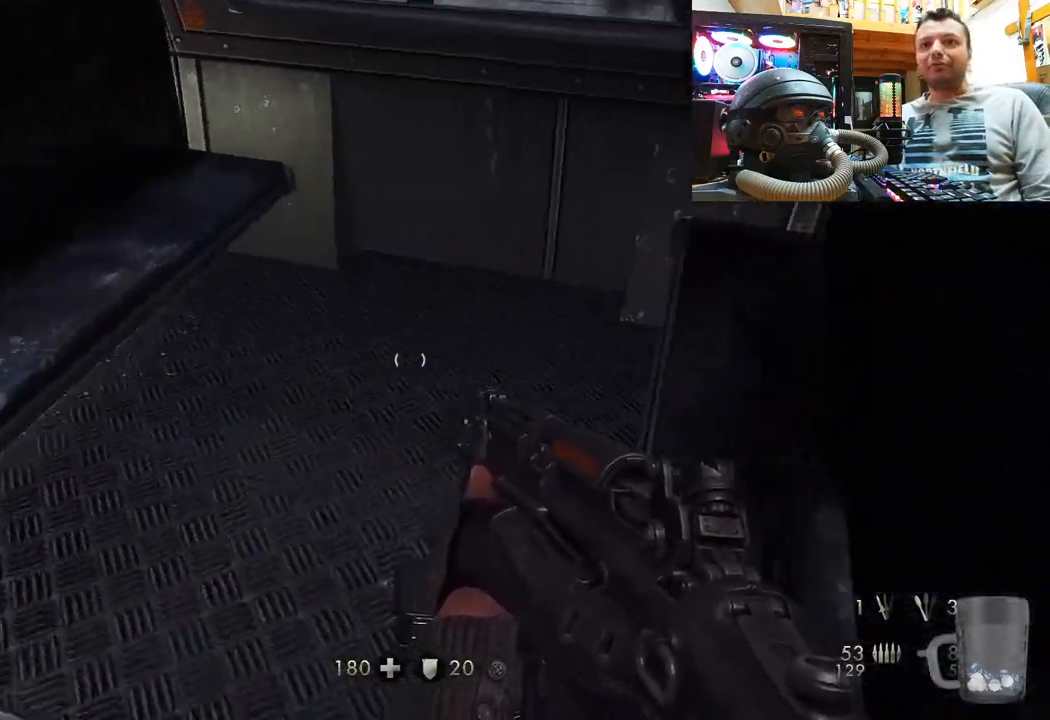
{"buttons": [], "left_stick": "right", "right_stick": "down-left", "events": [[183, "right_stick", "left"], [367, "right_stick", "down-left"], [383, "left_stick", "right"]]}
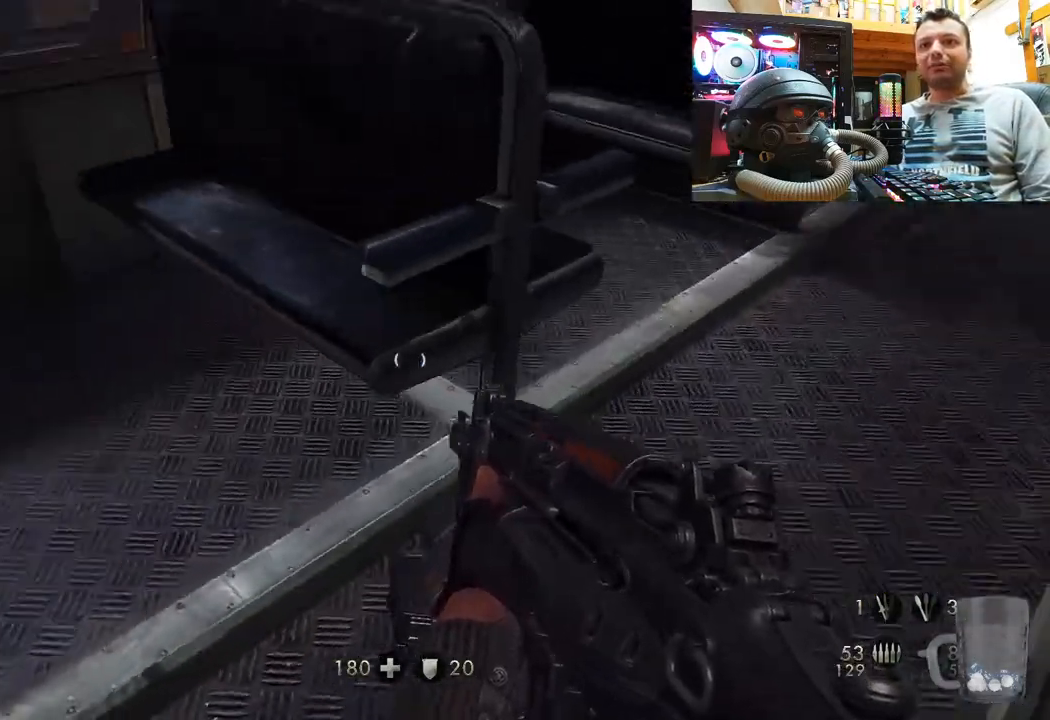
{"buttons": [], "left_stick": "up-left", "right_stick": "up", "events": [[217, "right_stick", "center"], [233, "left_stick", "up"], [417, "left_stick", "up-left"], [417, "right_stick", "up"]]}
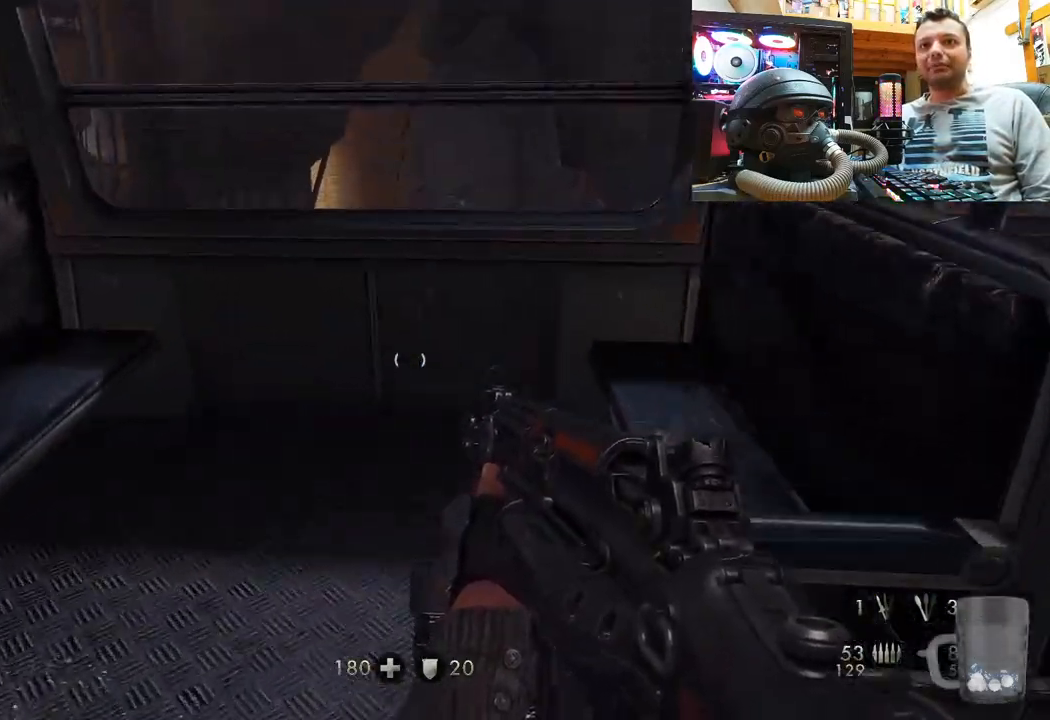
{"buttons": [], "left_stick": "down-left", "right_stick": "right", "events": [[33, "right_stick", "up-right"], [200, "right_stick", "right"], [367, "left_stick", "down-left"]]}
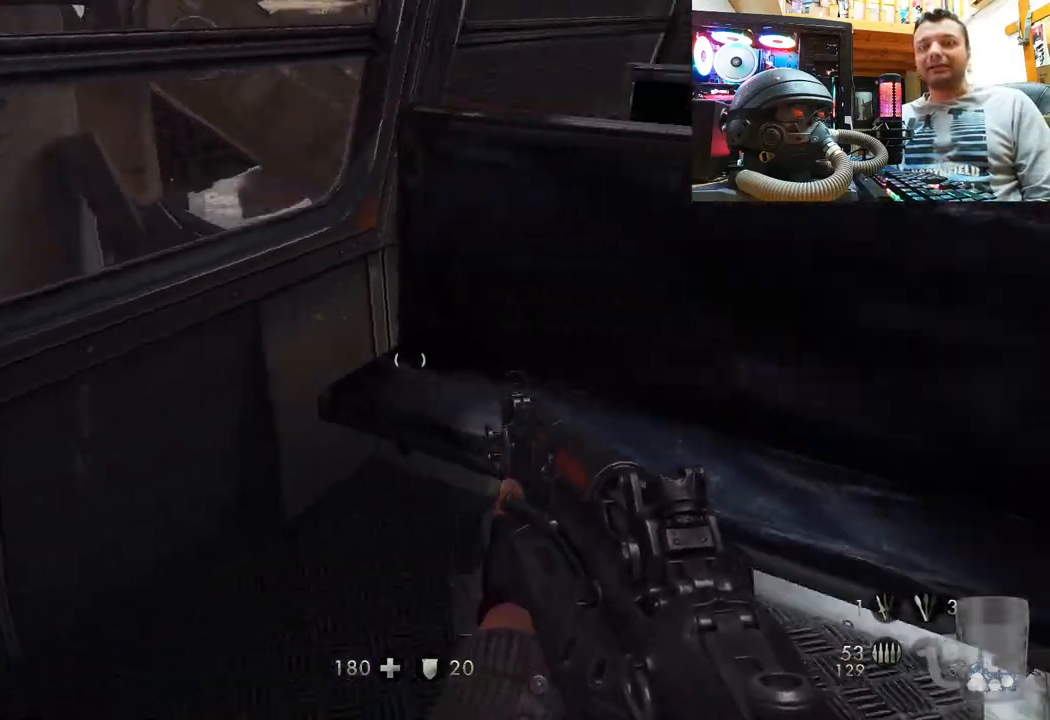
{"buttons": [], "left_stick": "up-right", "right_stick": "center", "events": [[133, "right_stick", "down-right"], [350, "left_stick", "down-right"], [467, "left_stick", "up-right"], [483, "right_stick", "center"]]}
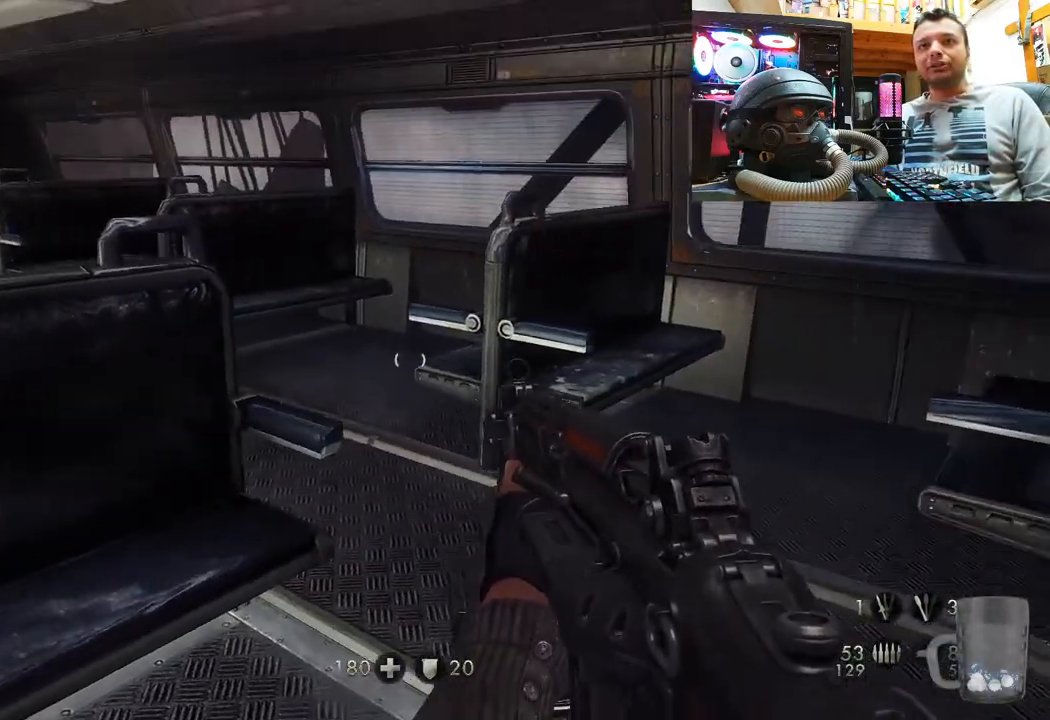
{"buttons": [], "left_stick": "up-left", "right_stick": "up-right", "events": [[183, "left_stick", "up"], [200, "right_stick", "up-left"], [350, "left_stick", "up-left"], [383, "right_stick", "up-right"]]}